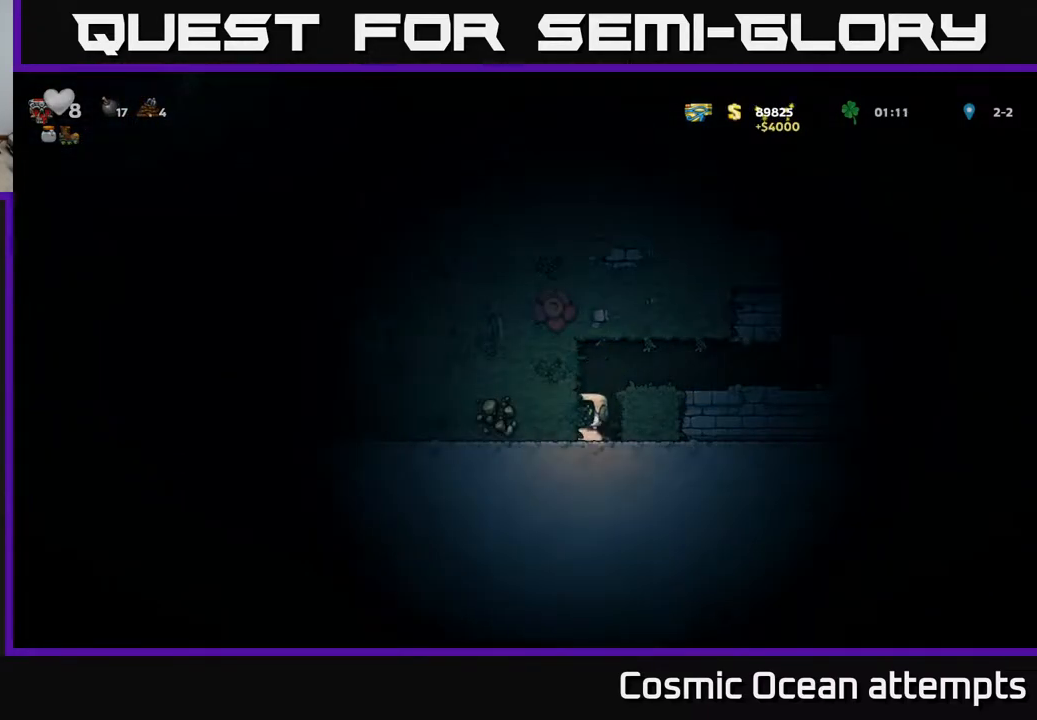
Gameplay with a controller (Xbox layout); each line is a JSON object with the inputs held at the frame after it. "events" lists button and stick changes between this image and that frame as [ms after this image, input, new state], when the widget could be followed in between.
{"buttons": ["DPAD_RIGHT"], "left_stick": "center", "right_stick": "center", "events": [[50, "DPAD_RIGHT", "down"], [133, "A", "up"]]}
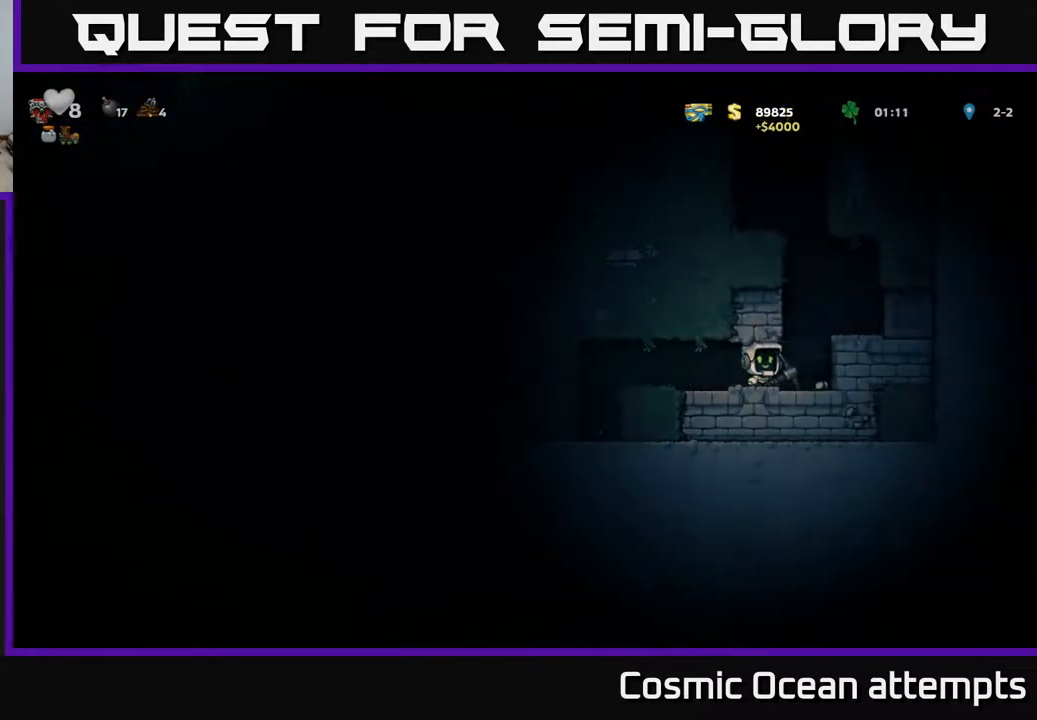
{"buttons": ["DPAD_LEFT"], "left_stick": "center", "right_stick": "center", "events": [[133, "DPAD_RIGHT", "up"], [167, "DPAD_LEFT", "down"]]}
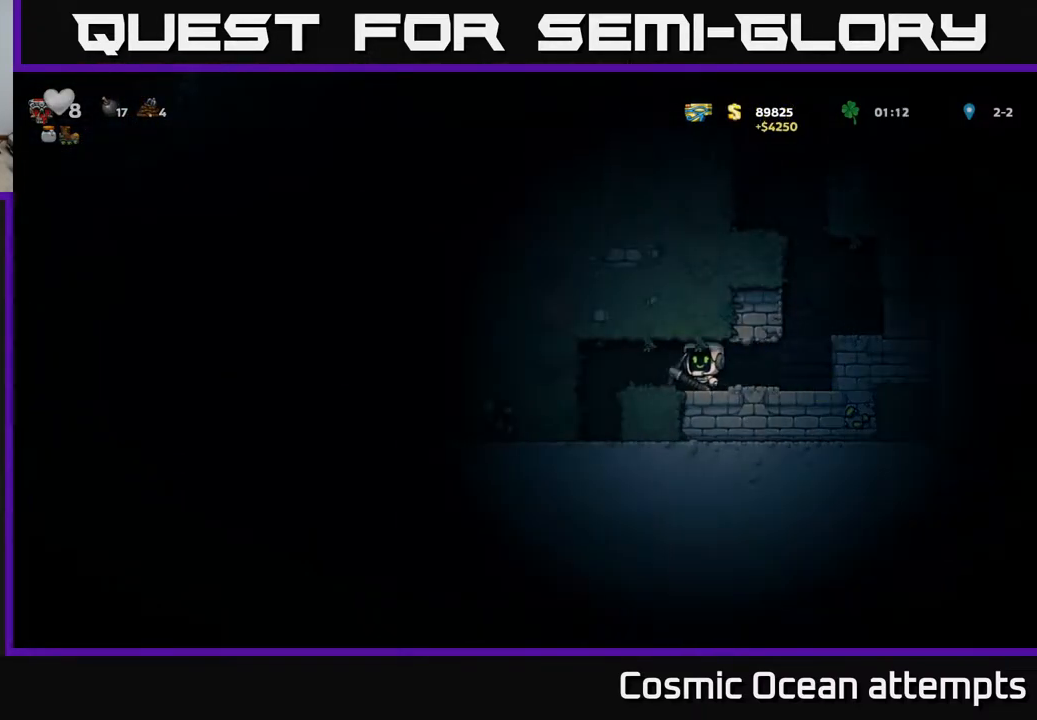
{"buttons": ["X"], "left_stick": "center", "right_stick": "center", "events": [[200, "DPAD_LEFT", "up"], [483, "X", "down"]]}
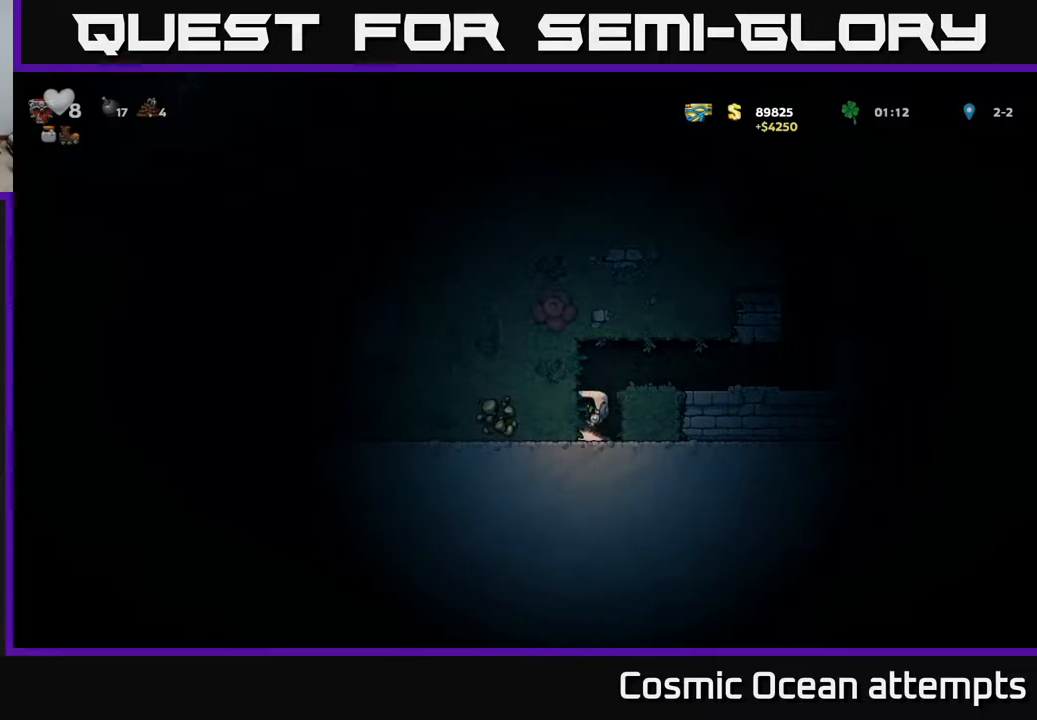
{"buttons": ["X"], "left_stick": "center", "right_stick": "center", "events": [[150, "X", "up"], [267, "DPAD_LEFT", "down"], [400, "X", "down"], [433, "DPAD_LEFT", "up"]]}
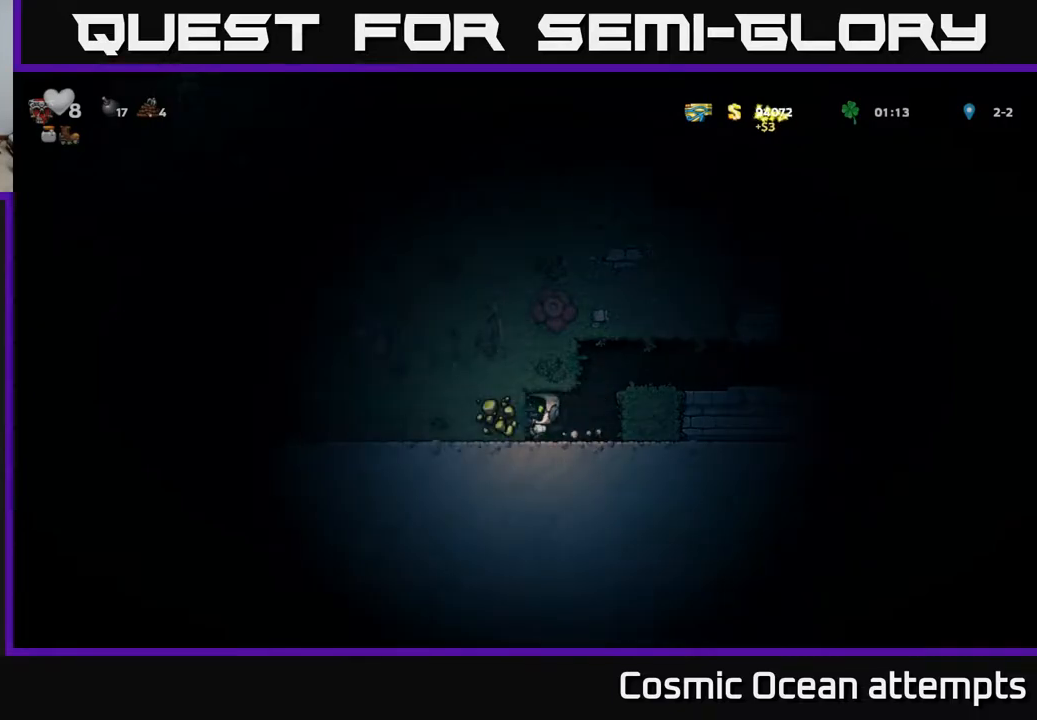
{"buttons": ["X", "DPAD_LEFT"], "left_stick": "center", "right_stick": "center", "events": [[83, "X", "up"], [100, "DPAD_LEFT", "down"], [283, "DPAD_LEFT", "up"], [367, "X", "down"], [483, "DPAD_LEFT", "down"]]}
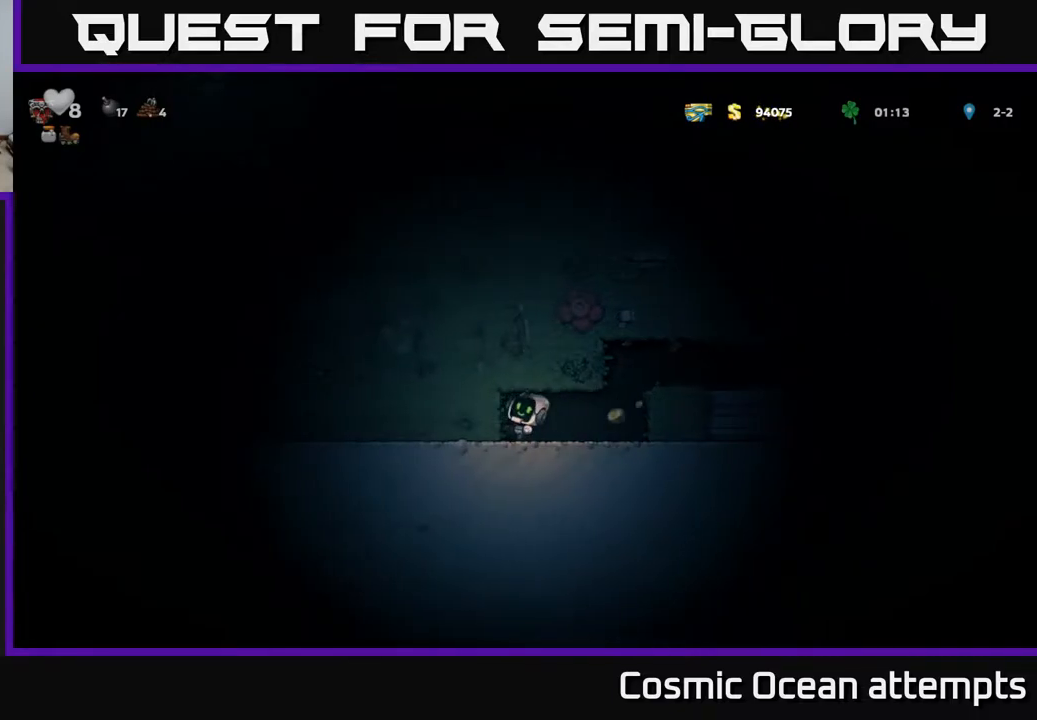
{"buttons": [], "left_stick": "center", "right_stick": "center", "events": [[50, "X", "up"], [283, "DPAD_LEFT", "up"], [283, "X", "down"], [450, "X", "up"]]}
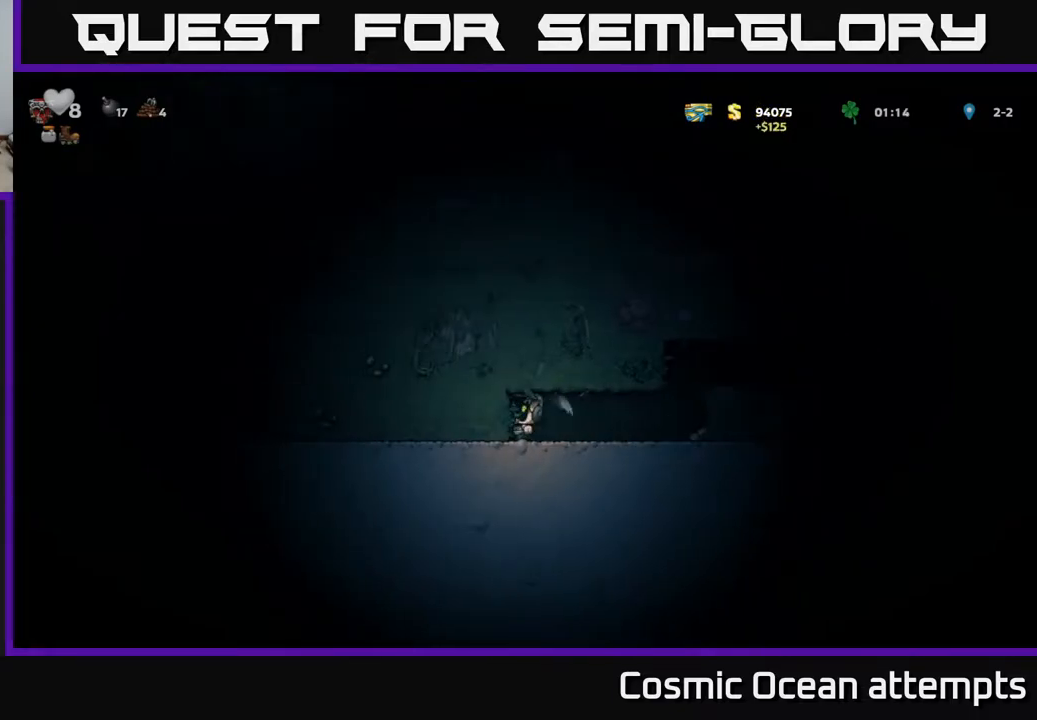
{"buttons": ["DPAD_LEFT"], "left_stick": "center", "right_stick": "center", "events": [[83, "DPAD_LEFT", "down"], [200, "X", "down"], [283, "DPAD_LEFT", "up"], [383, "X", "up"], [483, "DPAD_LEFT", "down"]]}
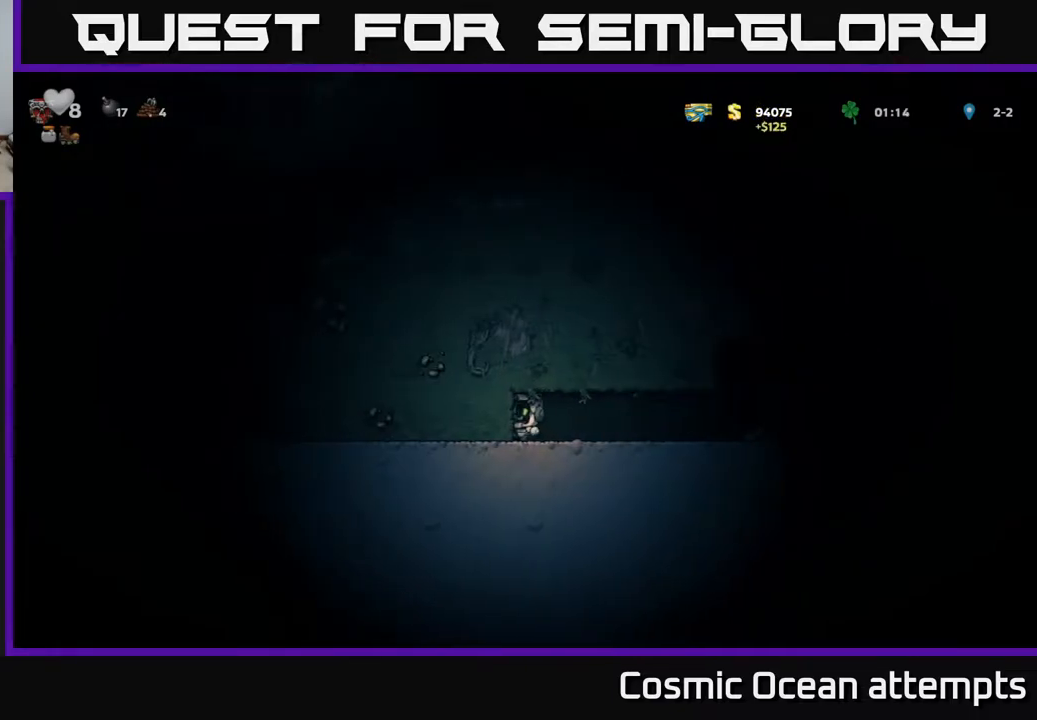
{"buttons": ["X", "DPAD_LEFT"], "left_stick": "center", "right_stick": "center", "events": [[83, "X", "down"], [283, "X", "up"], [467, "X", "down"]]}
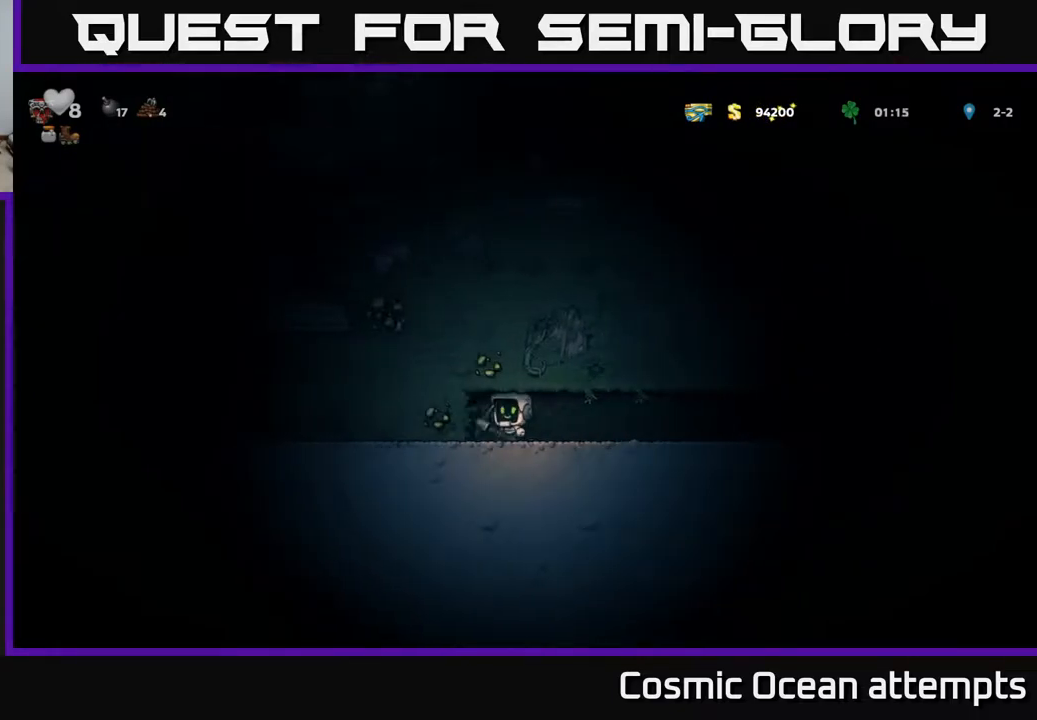
{"buttons": ["X", "DPAD_LEFT"], "left_stick": "center", "right_stick": "center", "events": [[167, "X", "up"], [350, "X", "down"]]}
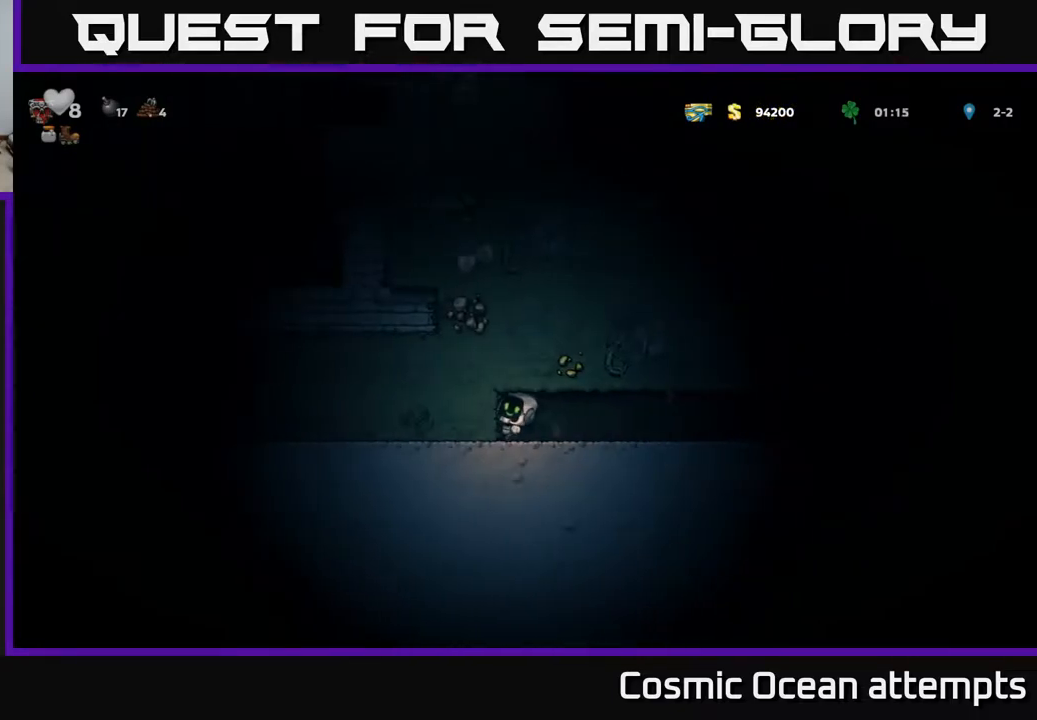
{"buttons": ["DPAD_LEFT"], "left_stick": "center", "right_stick": "center", "events": [[50, "X", "up"], [217, "X", "down"], [400, "X", "up"]]}
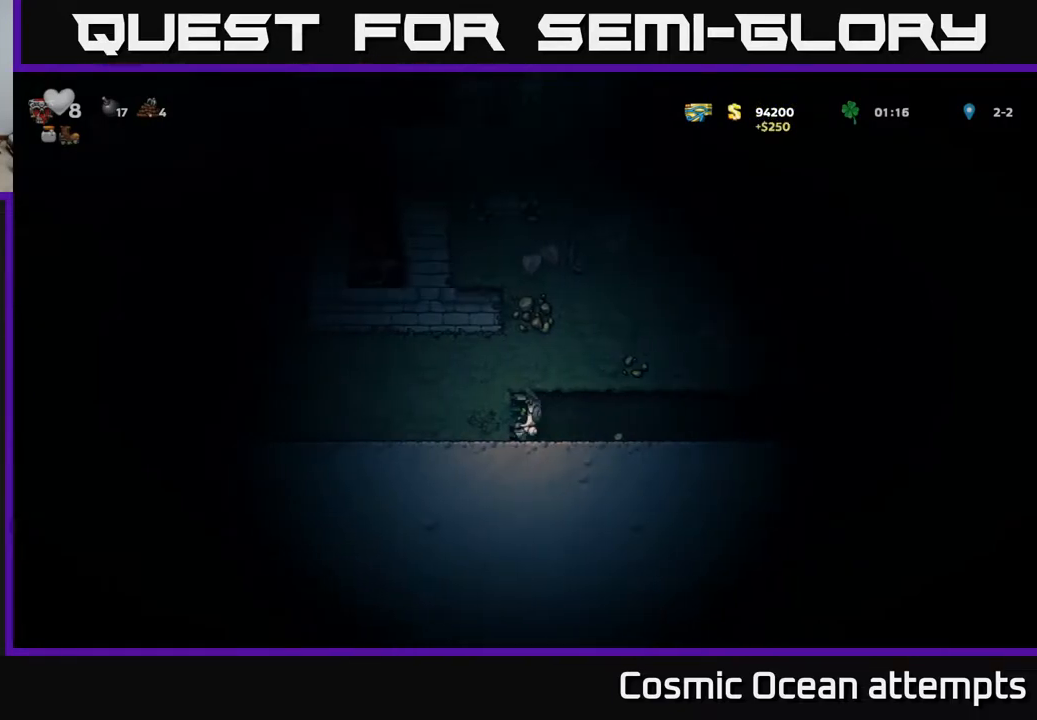
{"buttons": ["DPAD_LEFT"], "left_stick": "center", "right_stick": "center", "events": [[100, "X", "down"], [317, "X", "up"]]}
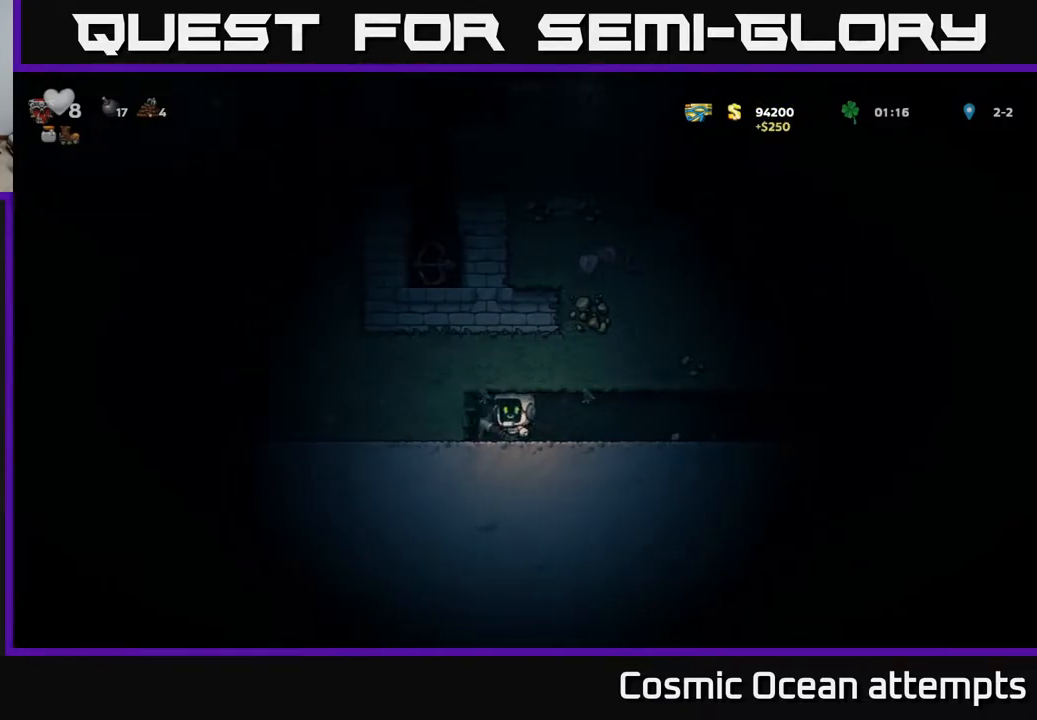
{"buttons": ["X", "DPAD_LEFT"], "left_stick": "center", "right_stick": "center", "events": [[33, "X", "down"], [233, "X", "up"], [417, "X", "down"]]}
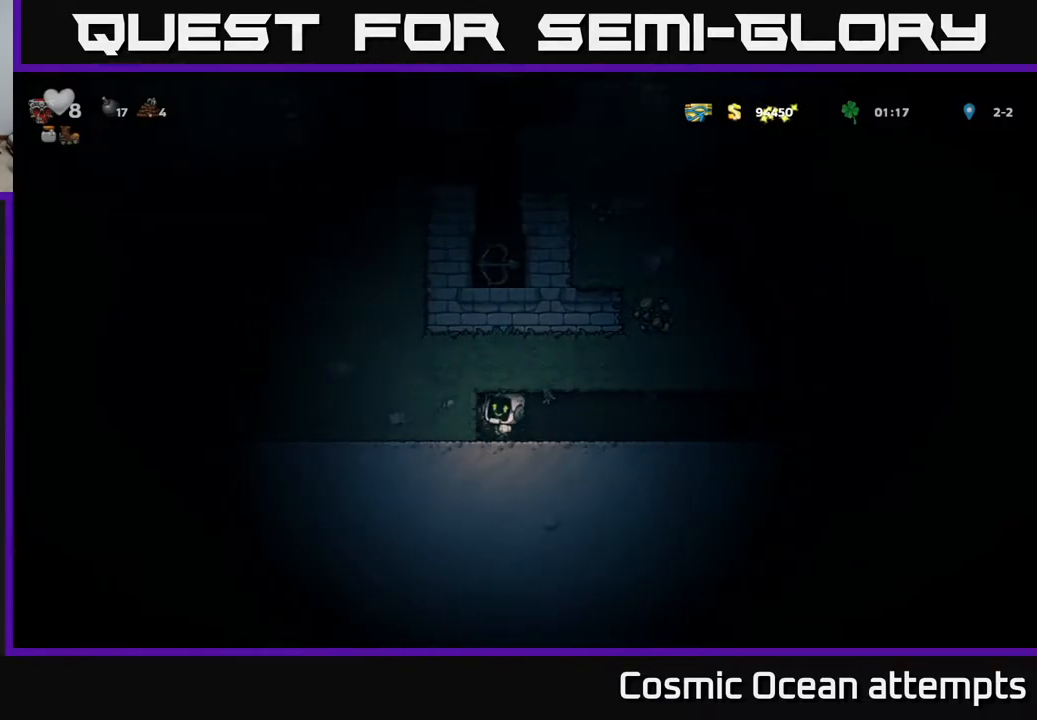
{"buttons": ["X", "DPAD_LEFT"], "left_stick": "center", "right_stick": "center", "events": [[133, "X", "up"], [317, "X", "down"]]}
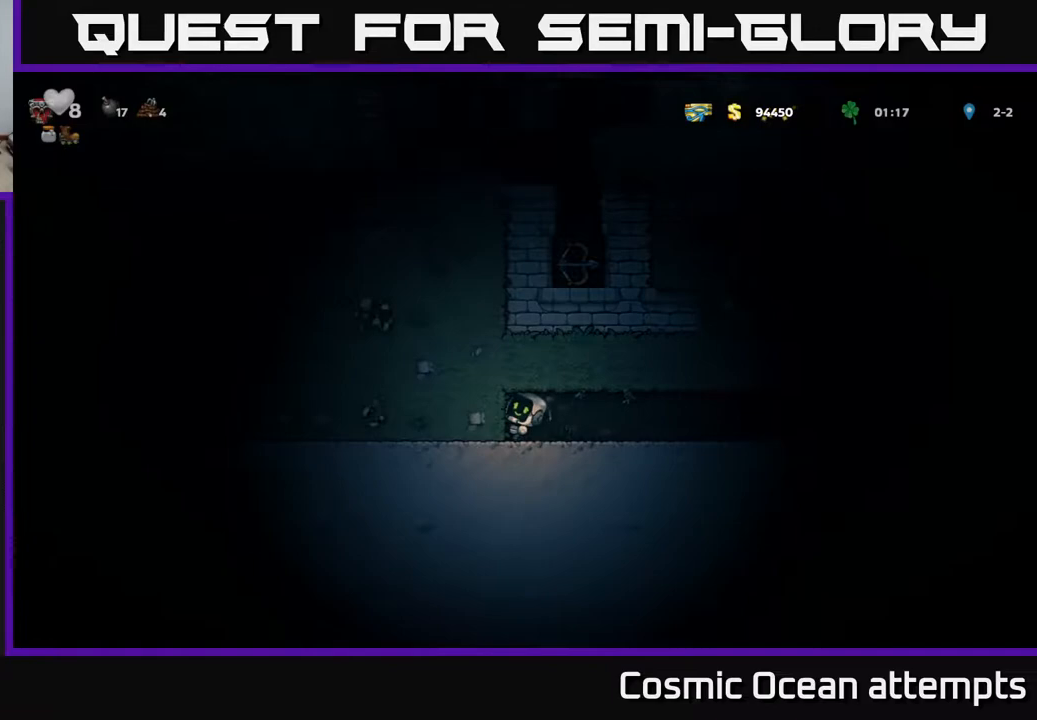
{"buttons": ["DPAD_LEFT"], "left_stick": "center", "right_stick": "center", "events": [[33, "X", "up"], [217, "X", "down"], [417, "X", "up"]]}
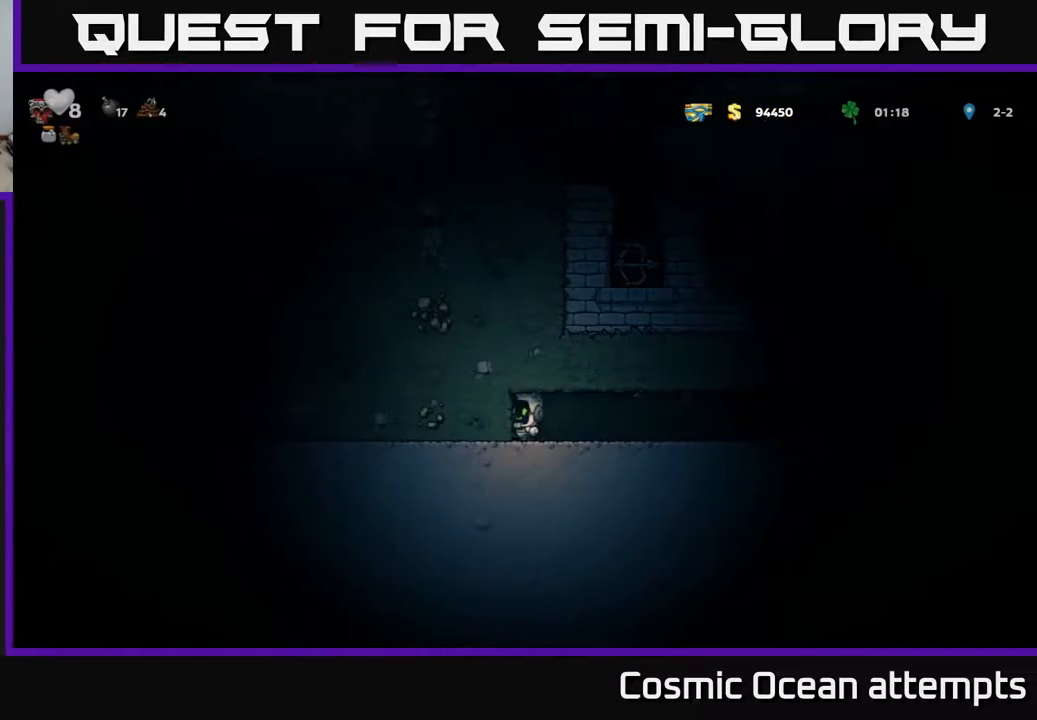
{"buttons": ["X", "DPAD_LEFT"], "left_stick": "center", "right_stick": "center", "events": [[117, "X", "down"], [317, "X", "up"], [500, "X", "down"]]}
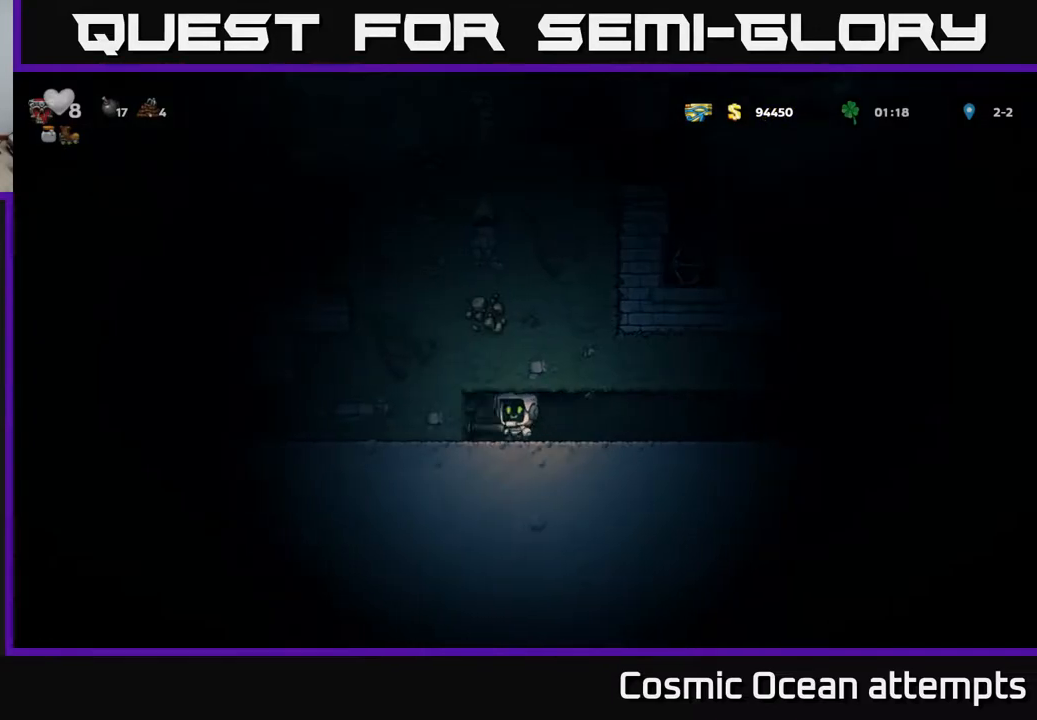
{"buttons": ["X", "DPAD_LEFT"], "left_stick": "center", "right_stick": "center", "events": [[233, "X", "up"], [400, "X", "down"]]}
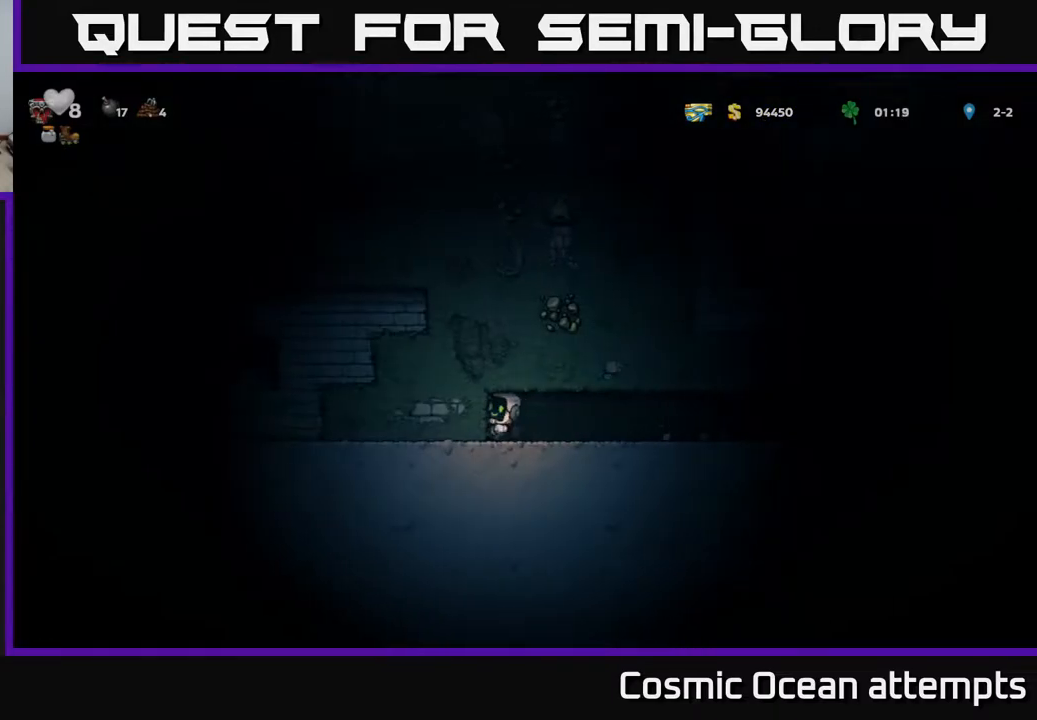
{"buttons": ["X", "DPAD_LEFT"], "left_stick": "center", "right_stick": "center", "events": [[133, "X", "up"], [300, "X", "down"]]}
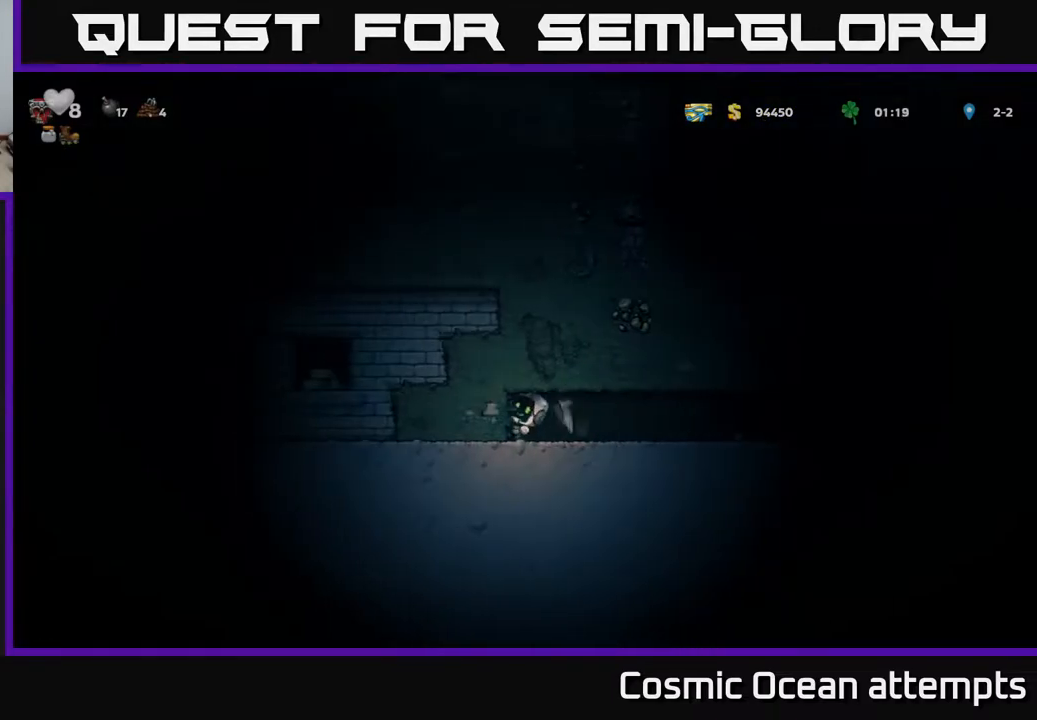
{"buttons": ["DPAD_LEFT"], "left_stick": "center", "right_stick": "center", "events": [[17, "X", "up"], [200, "X", "down"], [417, "X", "up"]]}
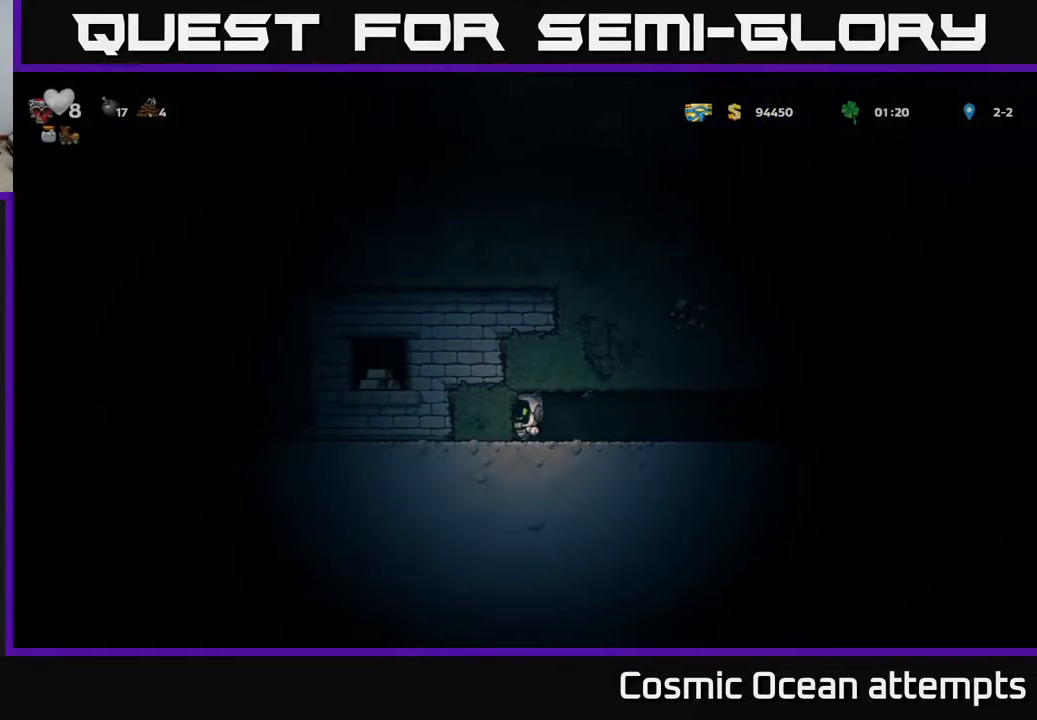
{"buttons": ["X", "DPAD_LEFT"], "left_stick": "center", "right_stick": "center", "events": [[117, "X", "down"], [317, "X", "up"], [483, "X", "down"]]}
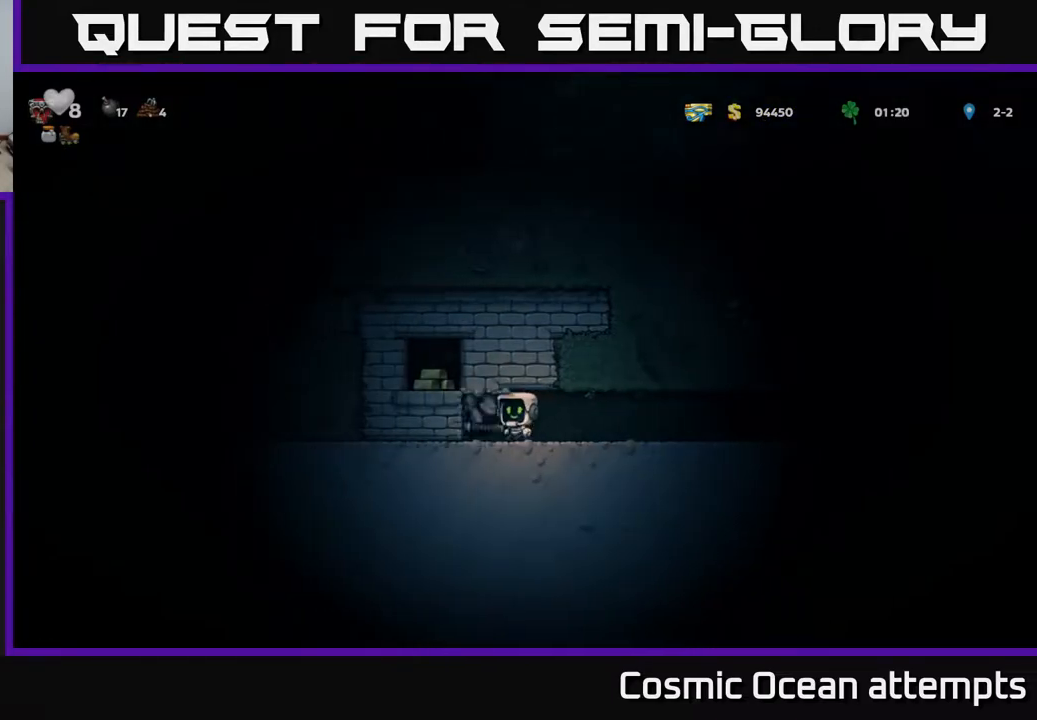
{"buttons": [], "left_stick": "center", "right_stick": "center", "events": [[200, "X", "up"], [417, "DPAD_LEFT", "up"]]}
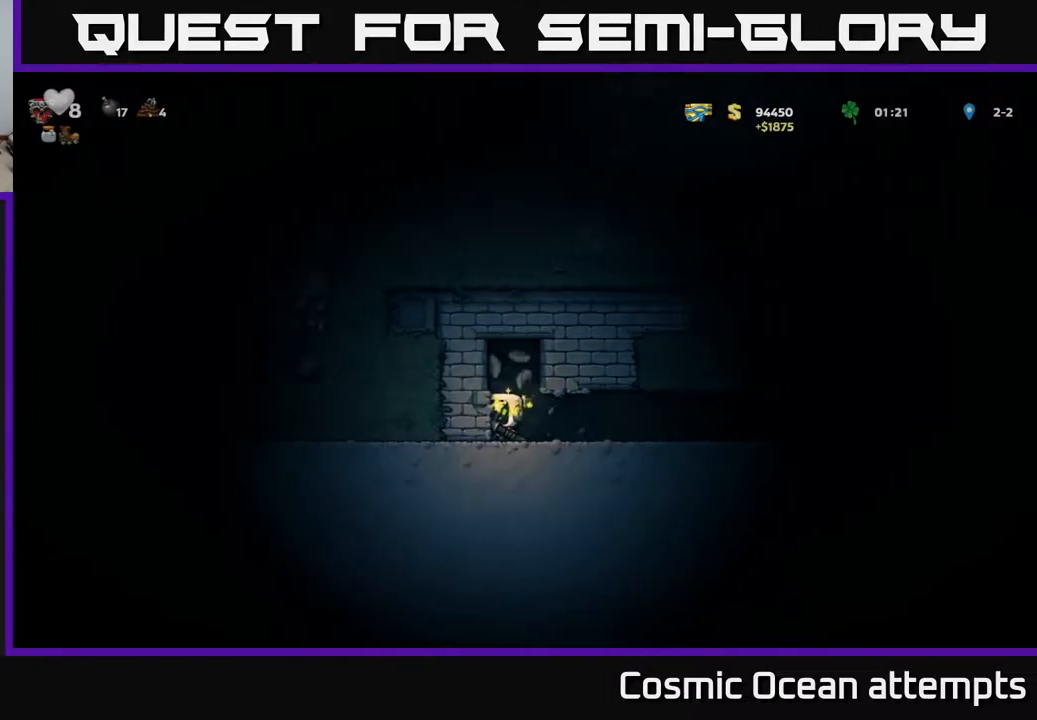
{"buttons": [], "left_stick": "center", "right_stick": "center", "events": [[300, "X", "down"], [483, "X", "up"]]}
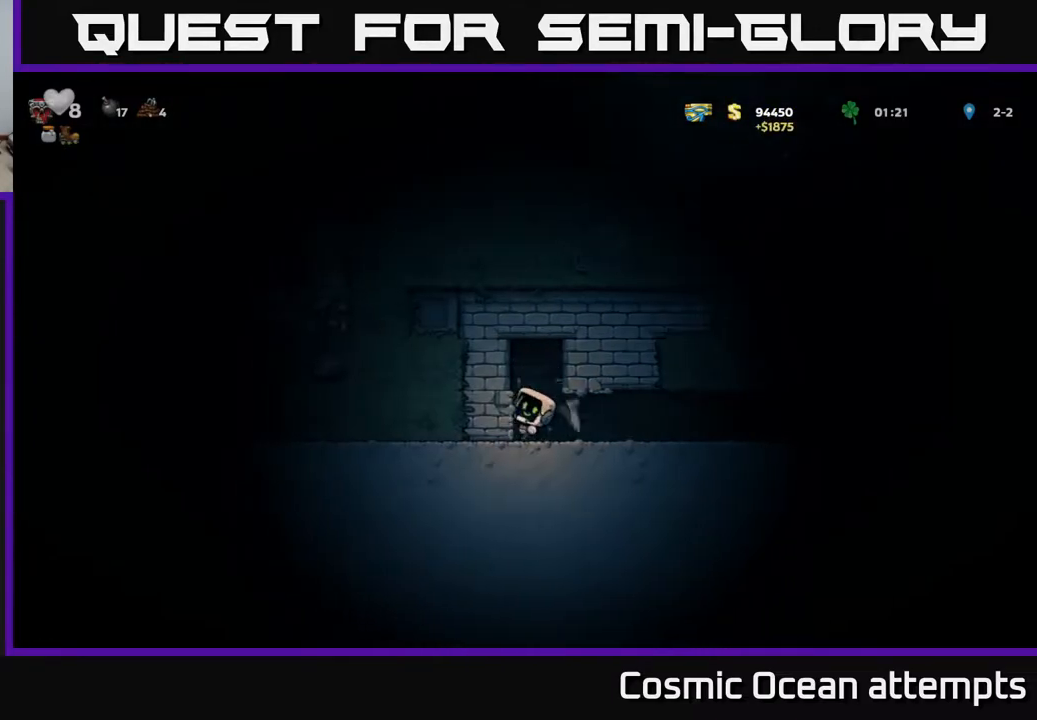
{"buttons": ["DPAD_LEFT"], "left_stick": "center", "right_stick": "center", "events": [[183, "DPAD_LEFT", "down"], [267, "X", "down"], [450, "X", "up"]]}
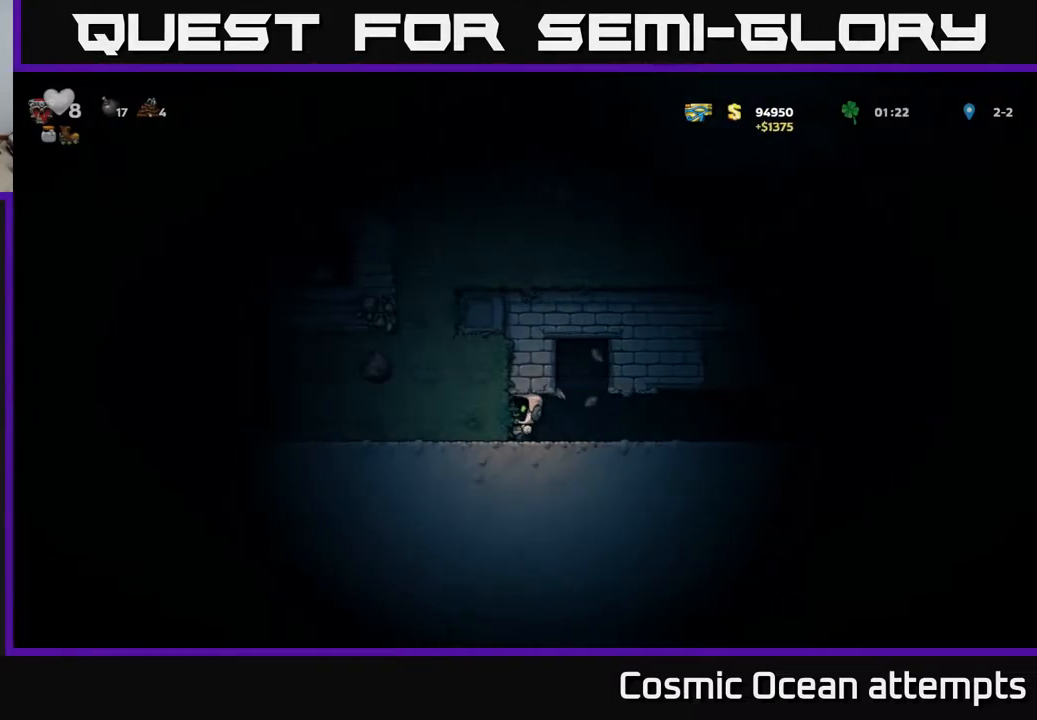
{"buttons": ["DPAD_LEFT"], "left_stick": "center", "right_stick": "center", "events": [[183, "X", "down"], [383, "X", "up"]]}
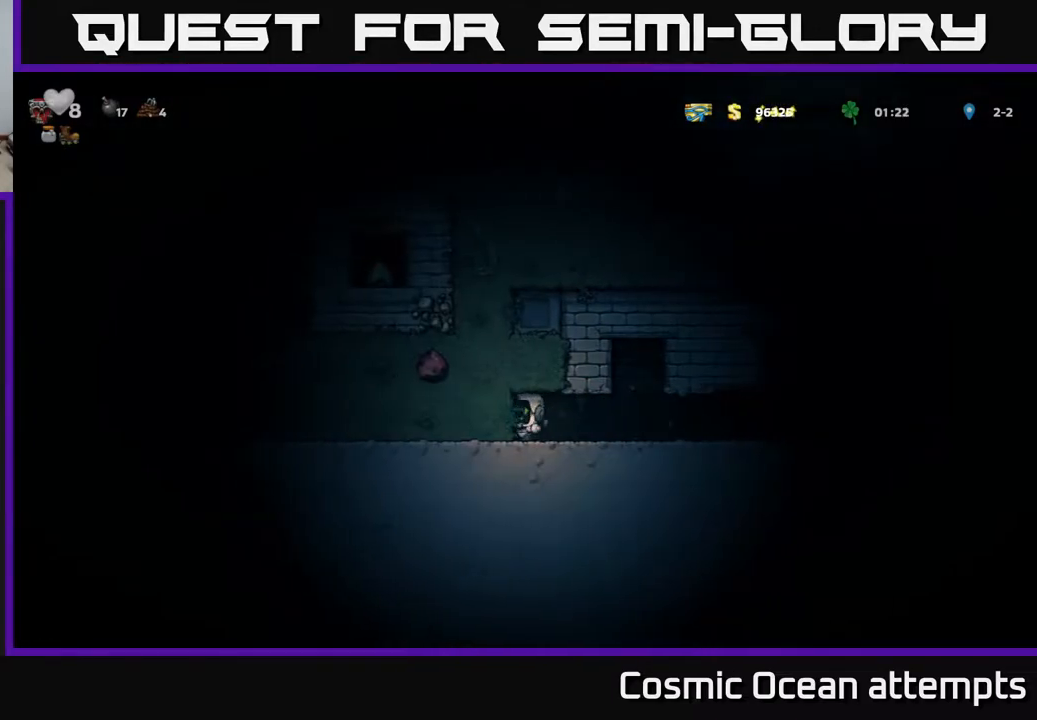
{"buttons": ["DPAD_RIGHT"], "left_stick": "center", "right_stick": "center", "events": [[33, "X", "down"], [233, "X", "up"], [350, "DPAD_LEFT", "up"], [467, "DPAD_RIGHT", "down"]]}
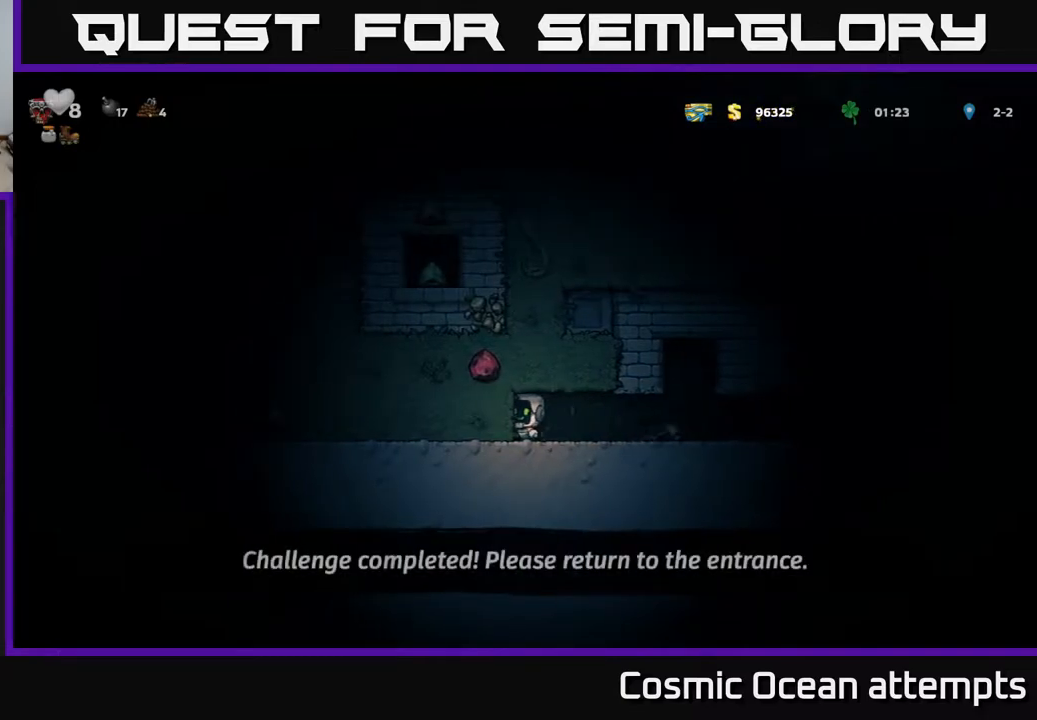
{"buttons": ["DPAD_RIGHT"], "left_stick": "center", "right_stick": "center", "events": []}
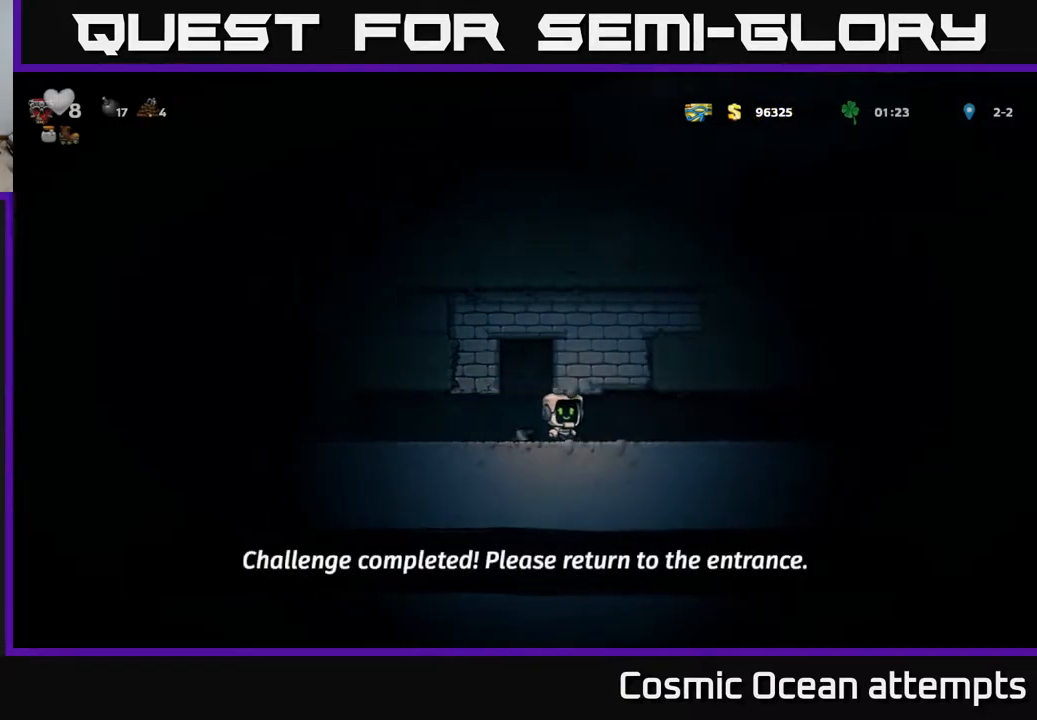
{"buttons": ["DPAD_RIGHT"], "left_stick": "center", "right_stick": "center", "events": []}
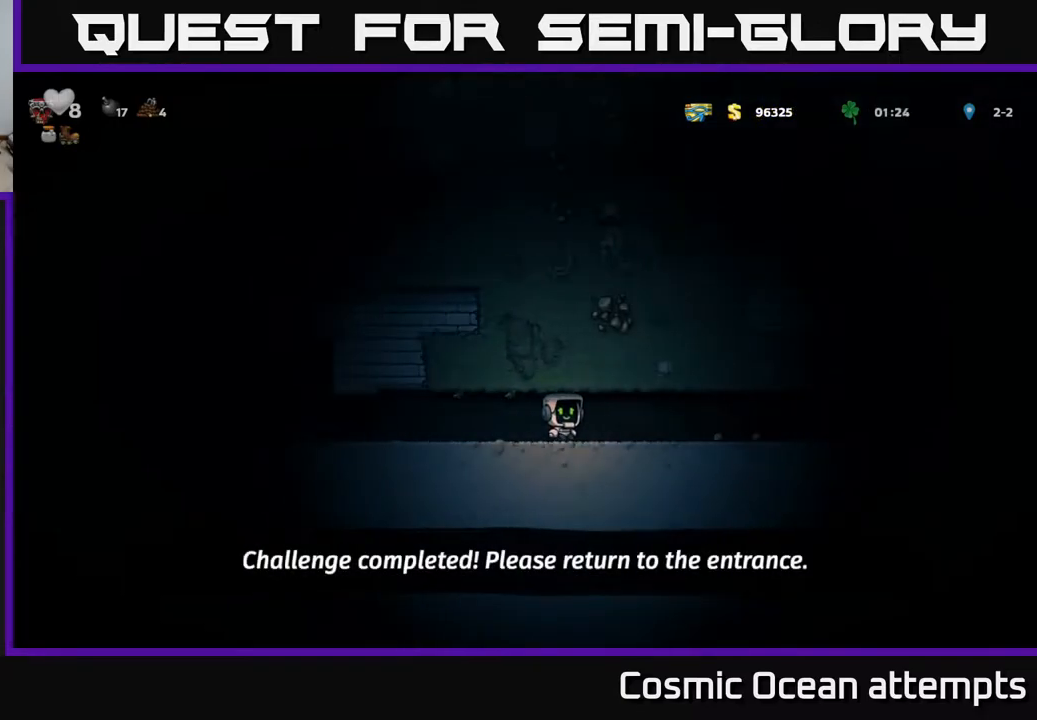
{"buttons": ["DPAD_RIGHT"], "left_stick": "center", "right_stick": "center", "events": []}
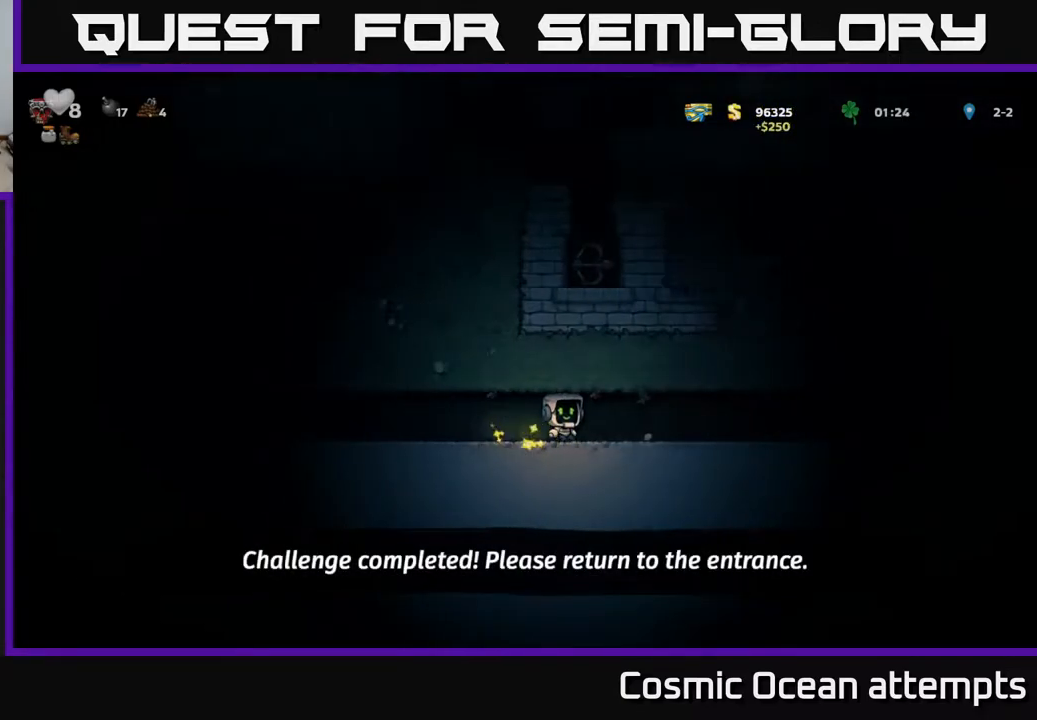
{"buttons": ["DPAD_RIGHT"], "left_stick": "center", "right_stick": "center", "events": [[350, "A", "down"], [400, "A", "up"]]}
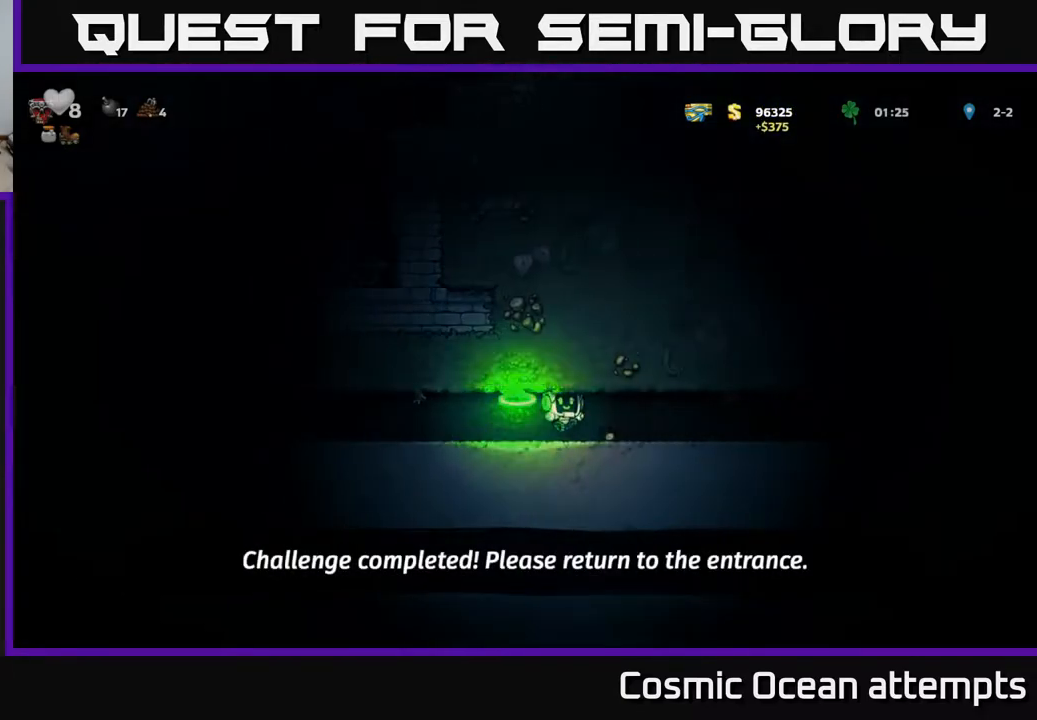
{"buttons": ["DPAD_RIGHT"], "left_stick": "center", "right_stick": "center", "events": []}